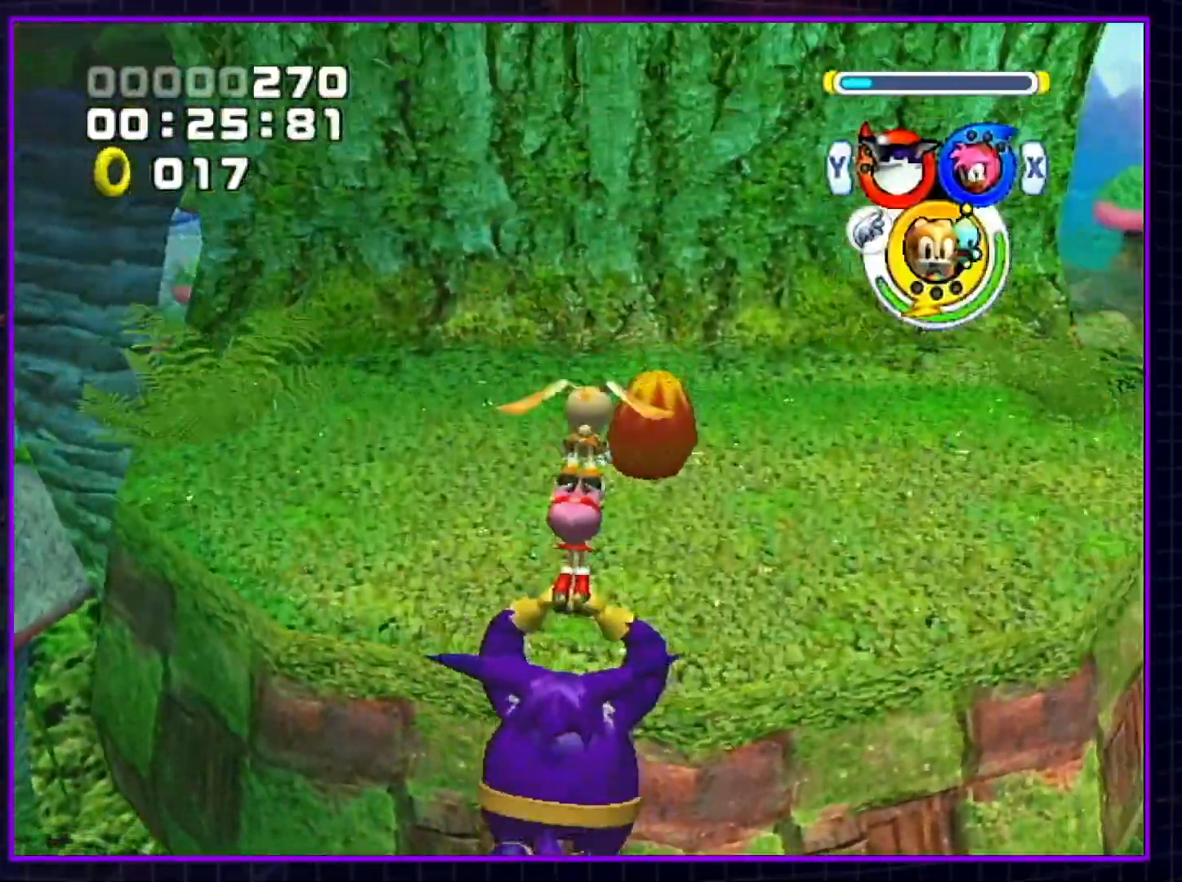
Gameplay with a controller (Nintendo layout); each line is a JSON object with the inputs held at the frame after it. "events" lists button and stick changes between this image and that frame as [ms after this image, input, new state], when the widget could be followed in between. Not read: L3 R3.
{"buttons": [], "left_stick": "up", "right_stick": "center", "events": [[67, "A", "up"], [183, "Y", "down"], [300, "Y", "up"]]}
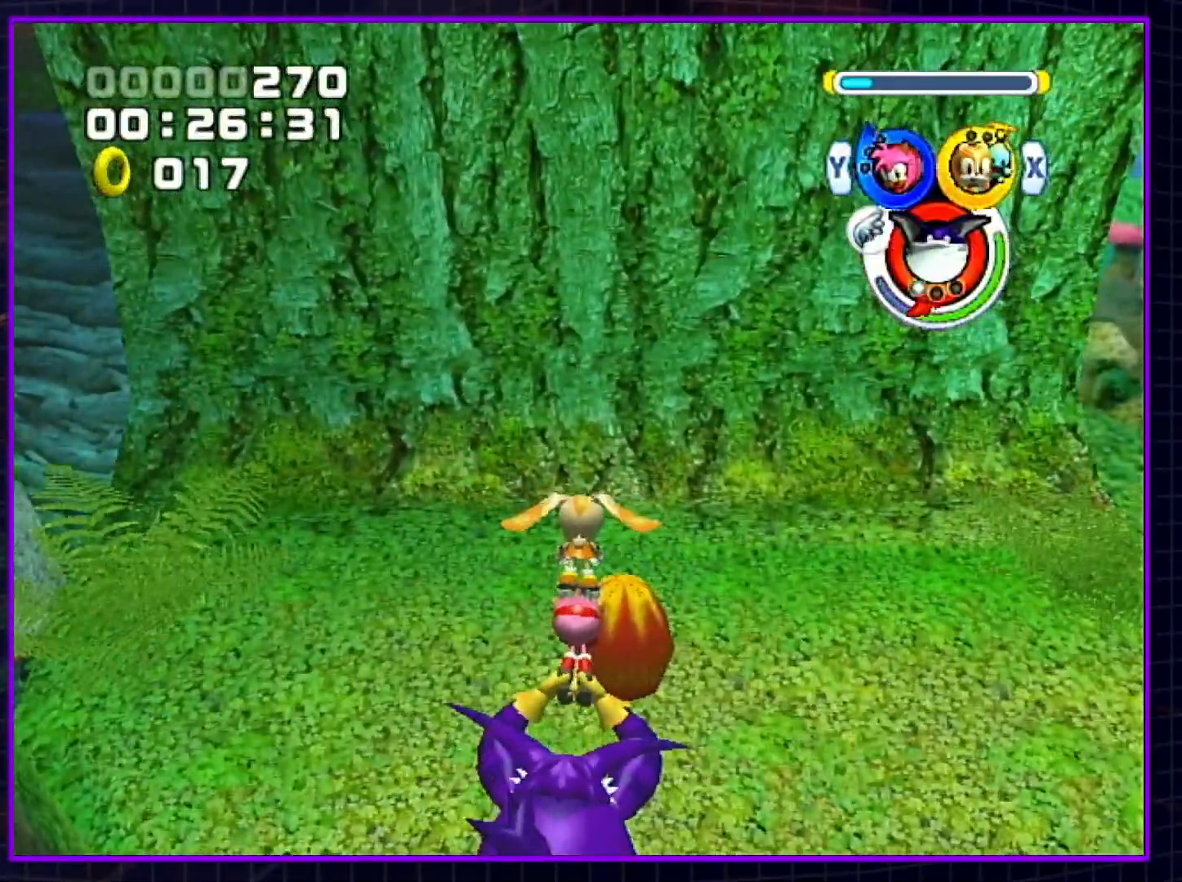
{"buttons": [], "left_stick": "up", "right_stick": "center", "events": []}
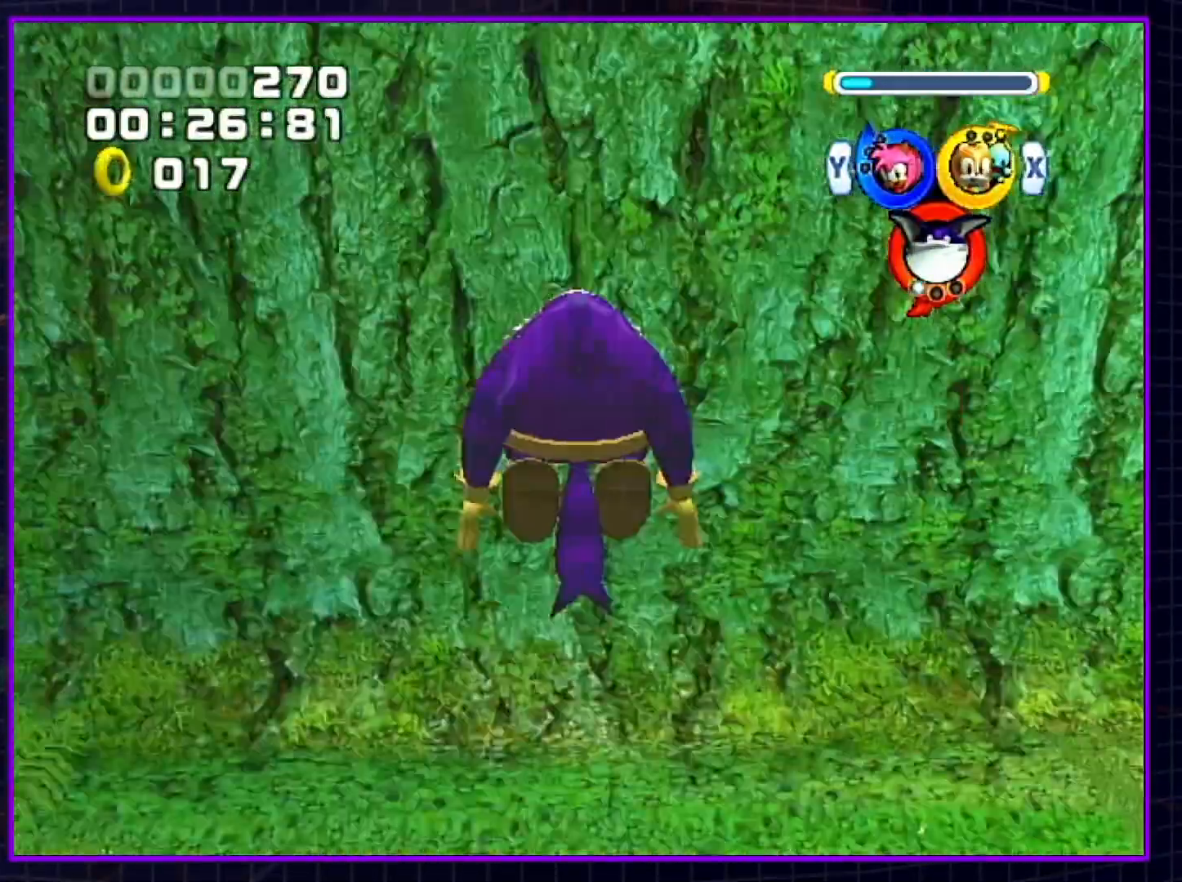
{"buttons": [], "left_stick": "up", "right_stick": "center", "events": []}
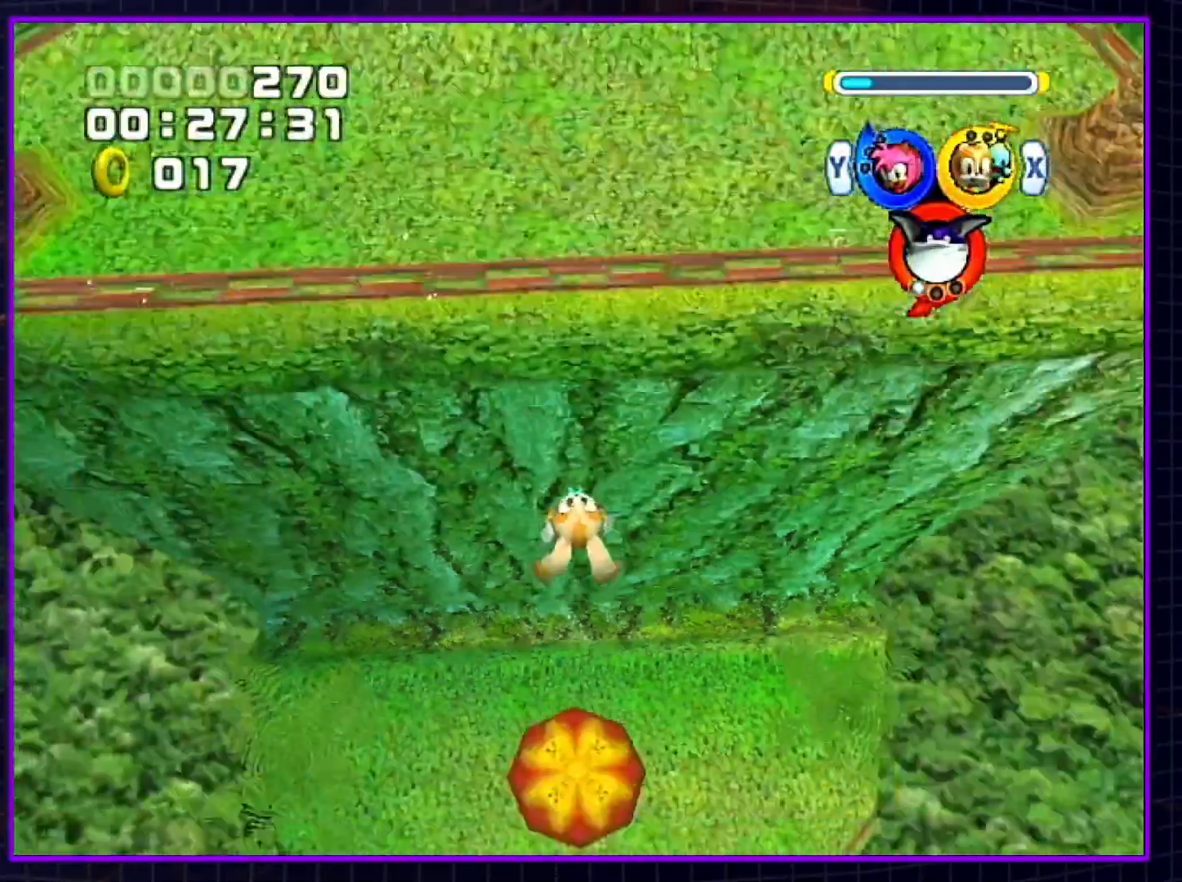
{"buttons": [], "left_stick": "up", "right_stick": "center", "events": []}
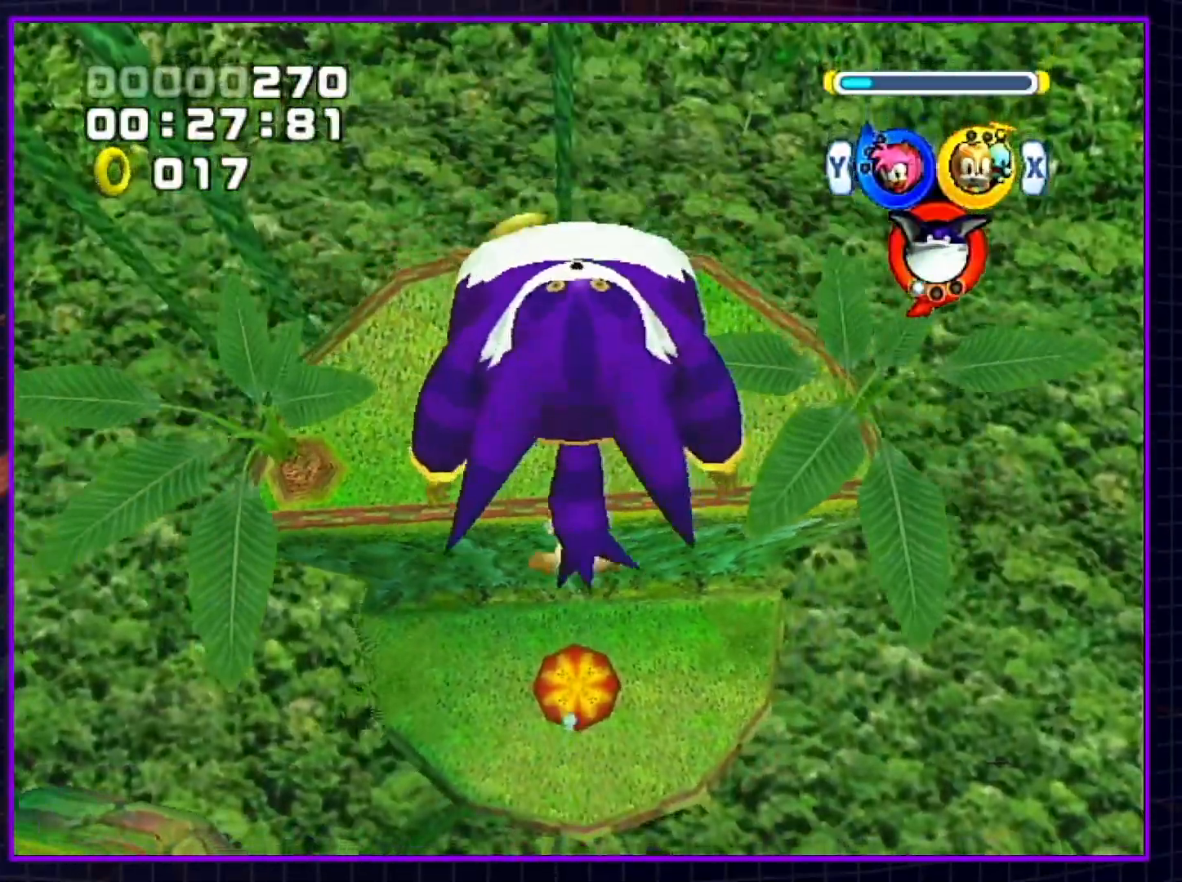
{"buttons": [], "left_stick": "up", "right_stick": "center", "events": []}
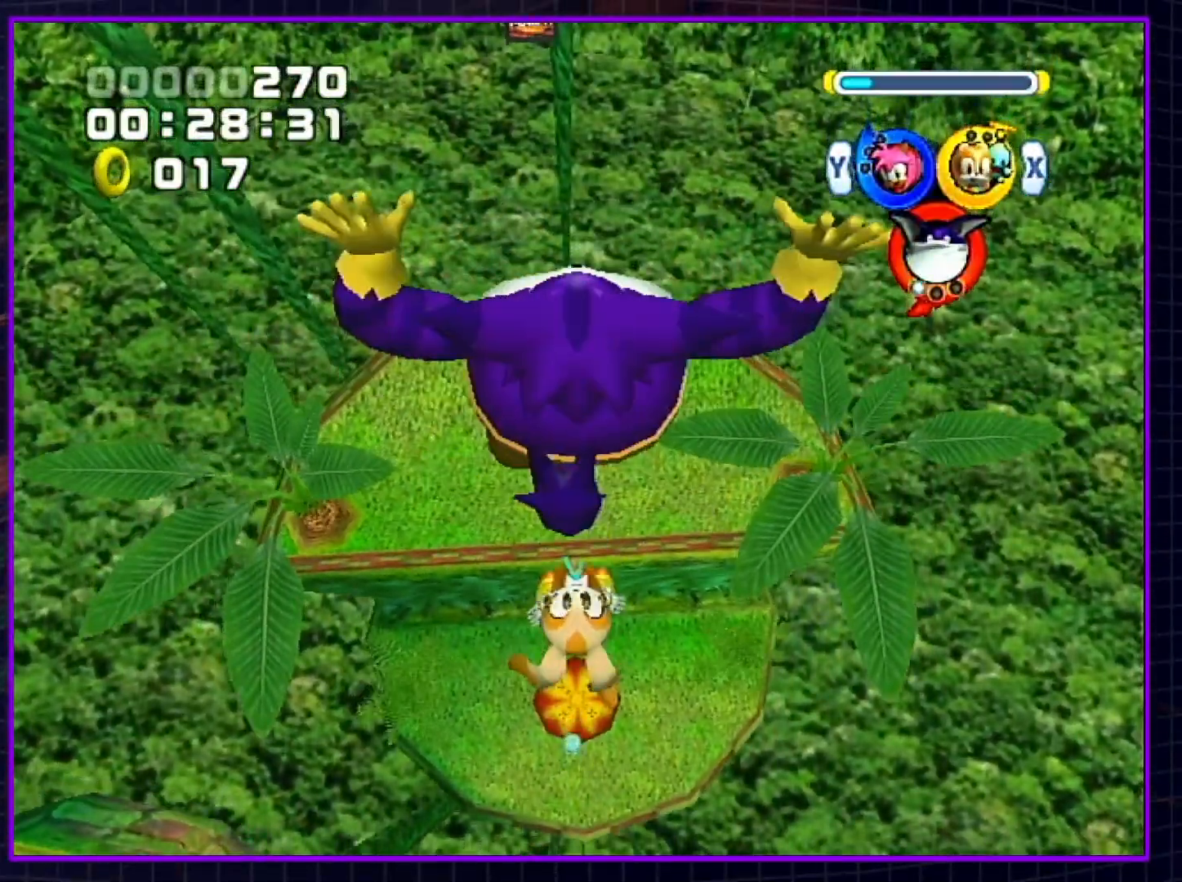
{"buttons": [], "left_stick": "up", "right_stick": "center", "events": [[117, "B", "down"], [183, "B", "up"], [283, "Y", "down"], [400, "Y", "up"]]}
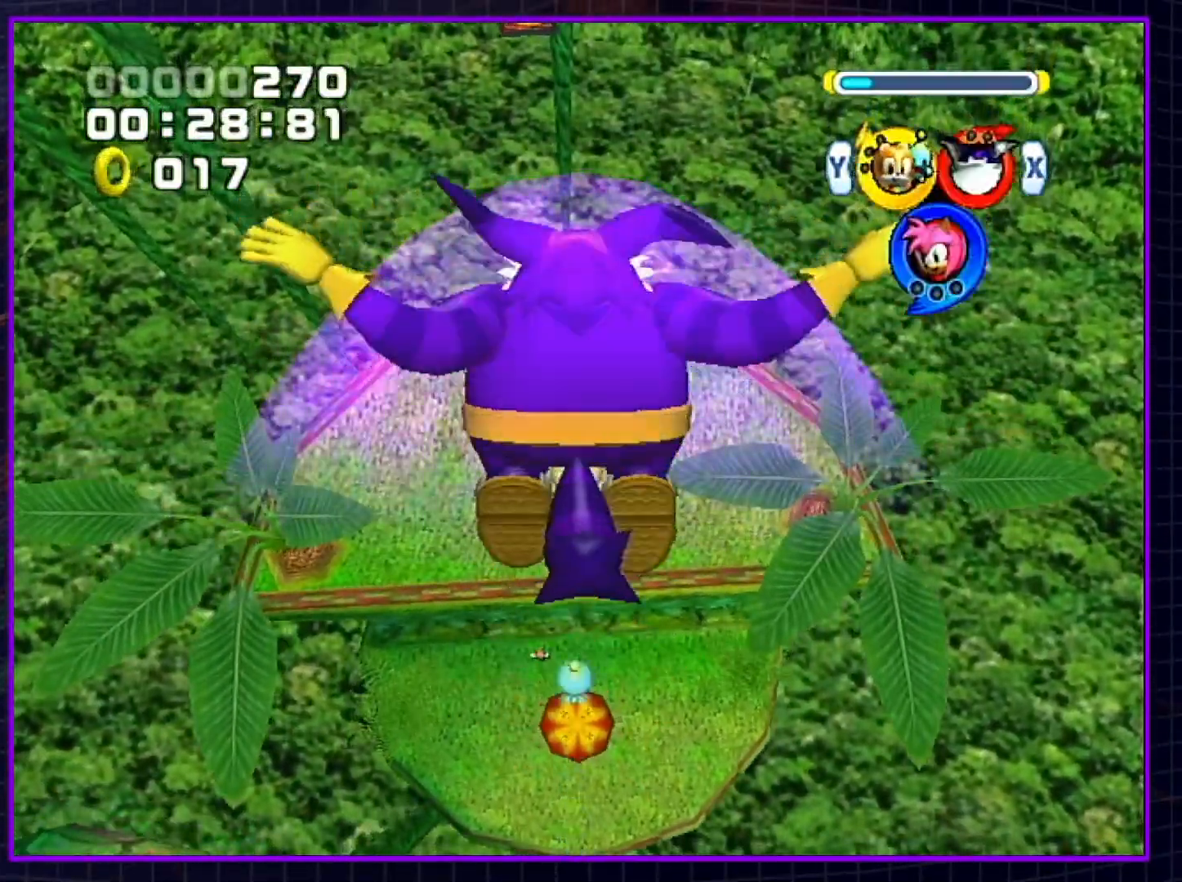
{"buttons": [], "left_stick": "up", "right_stick": "center", "events": []}
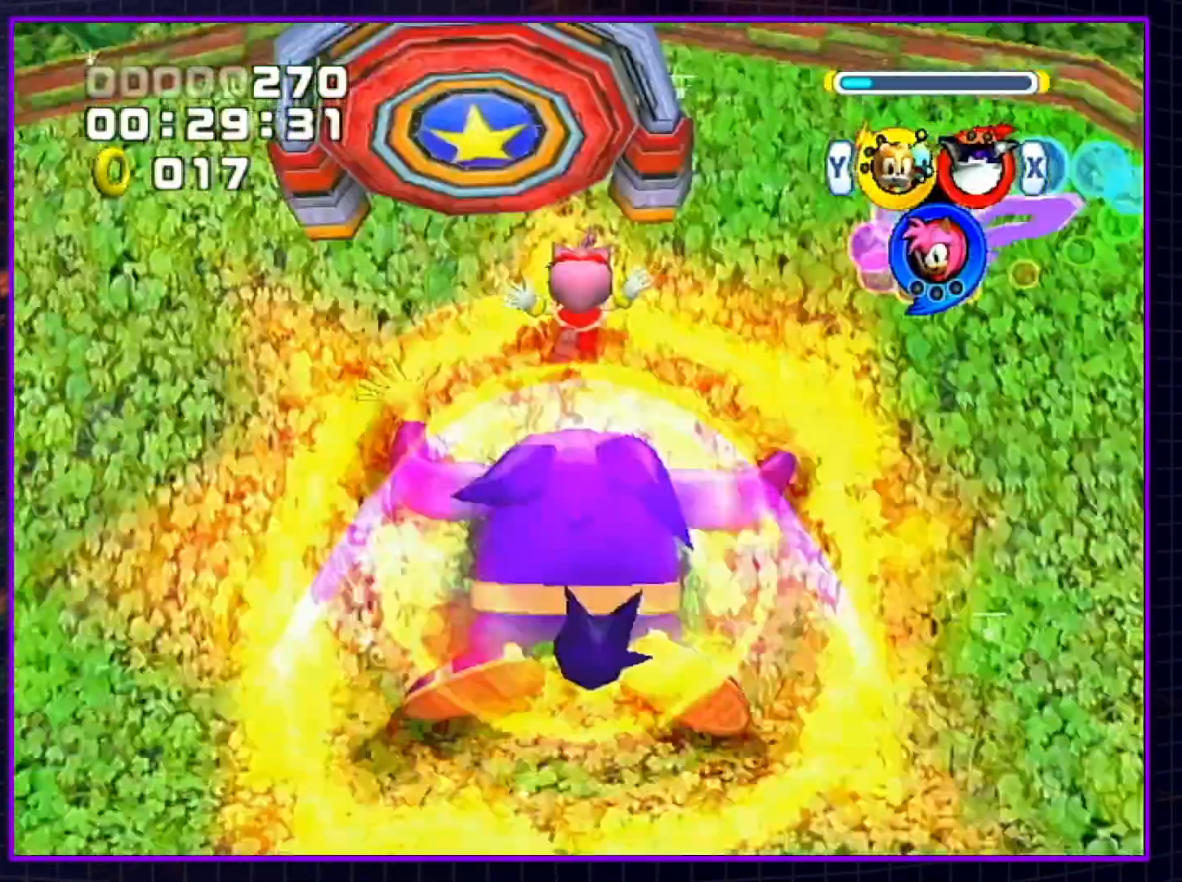
{"buttons": [], "left_stick": "up", "right_stick": "center", "events": []}
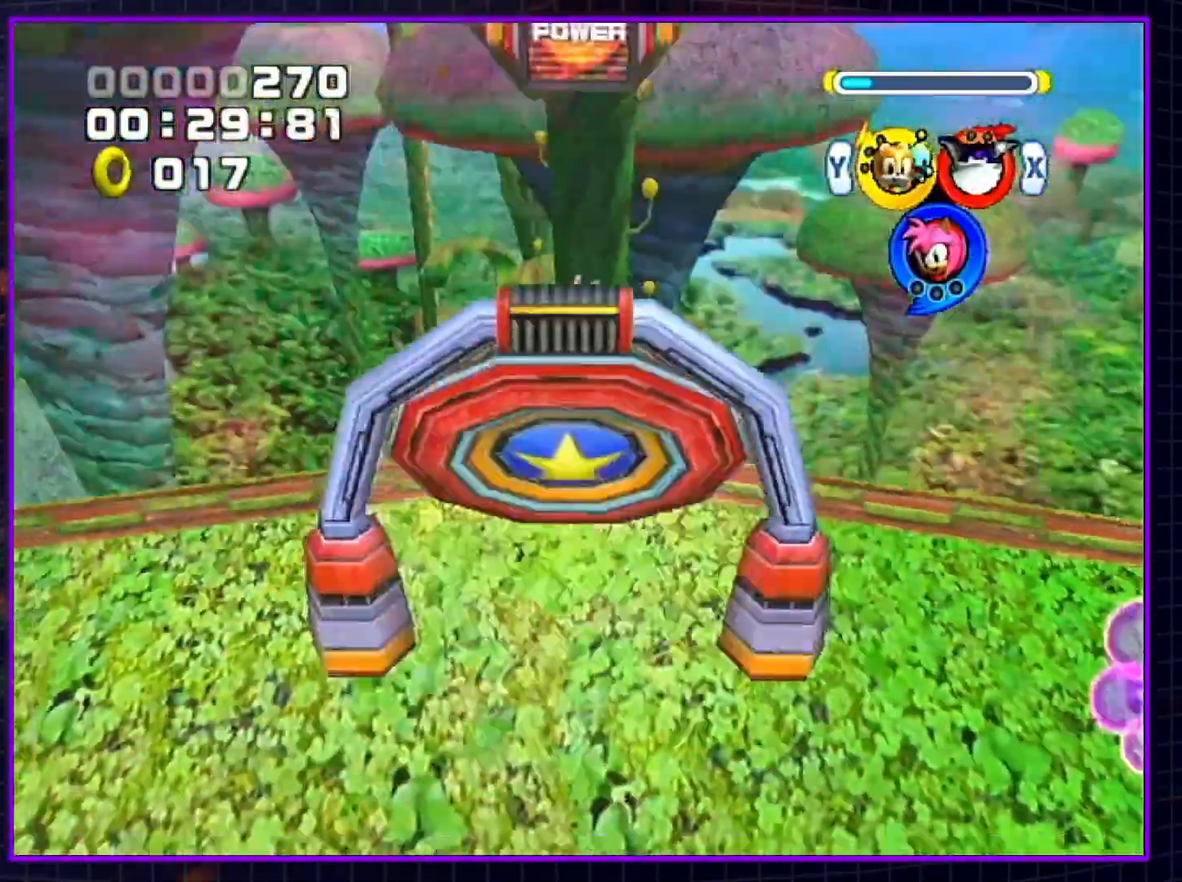
{"buttons": [], "left_stick": "up", "right_stick": "center", "events": []}
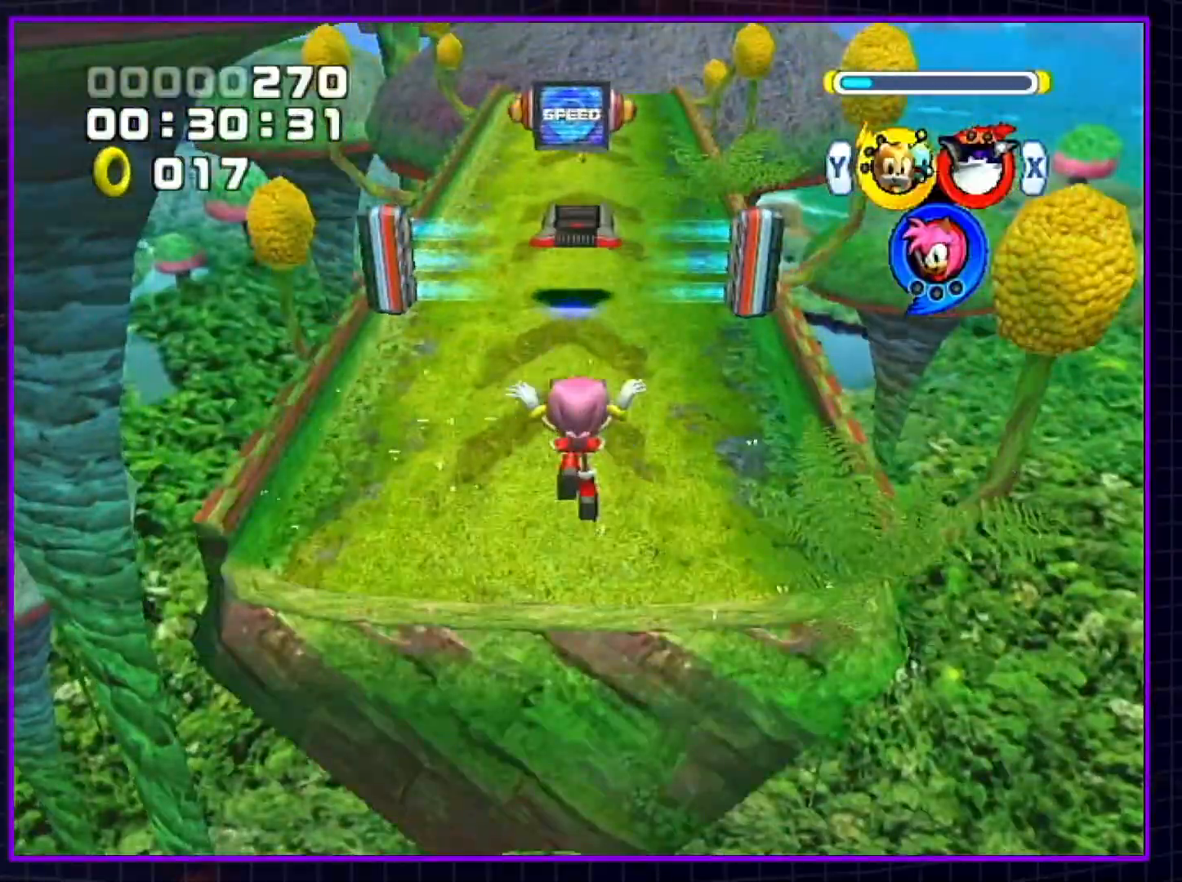
{"buttons": [], "left_stick": "up", "right_stick": "center", "events": []}
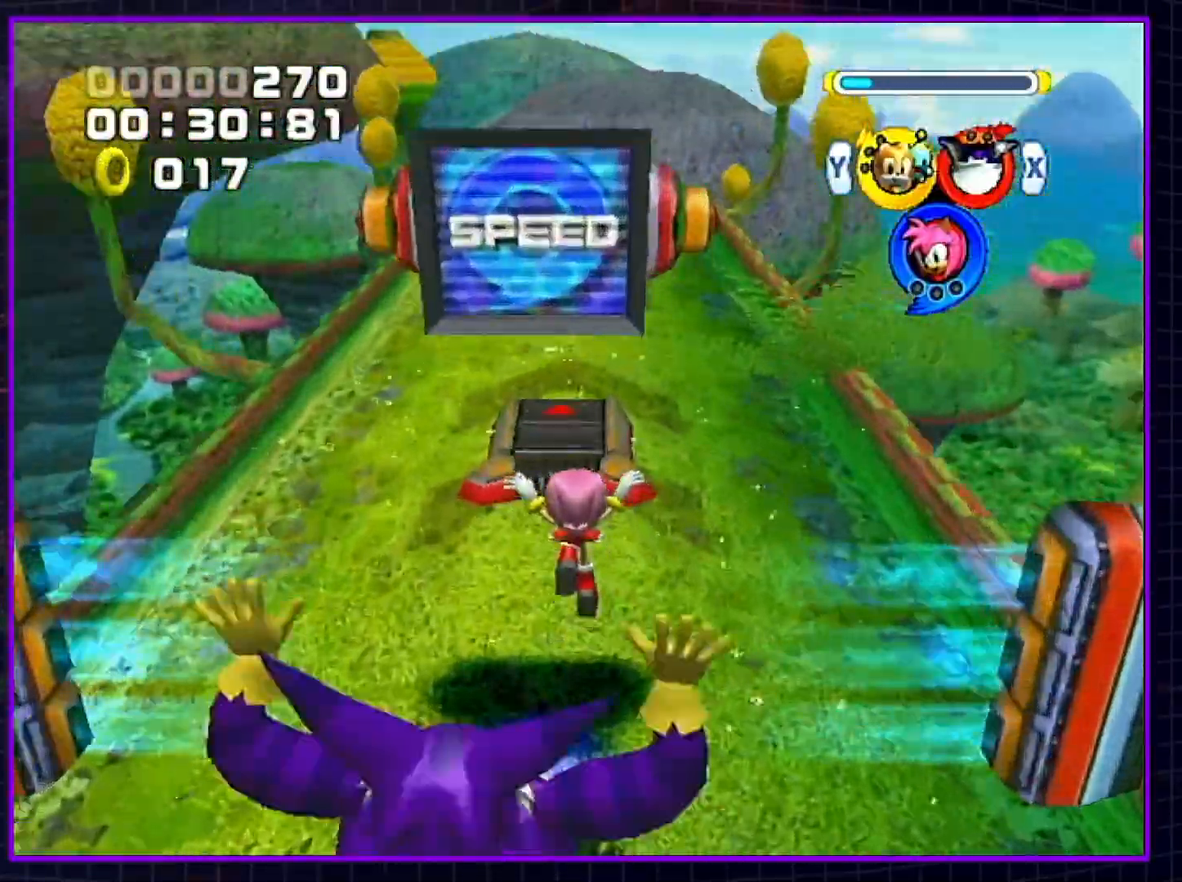
{"buttons": ["B"], "left_stick": "up", "right_stick": "center", "events": [[250, "B", "down"]]}
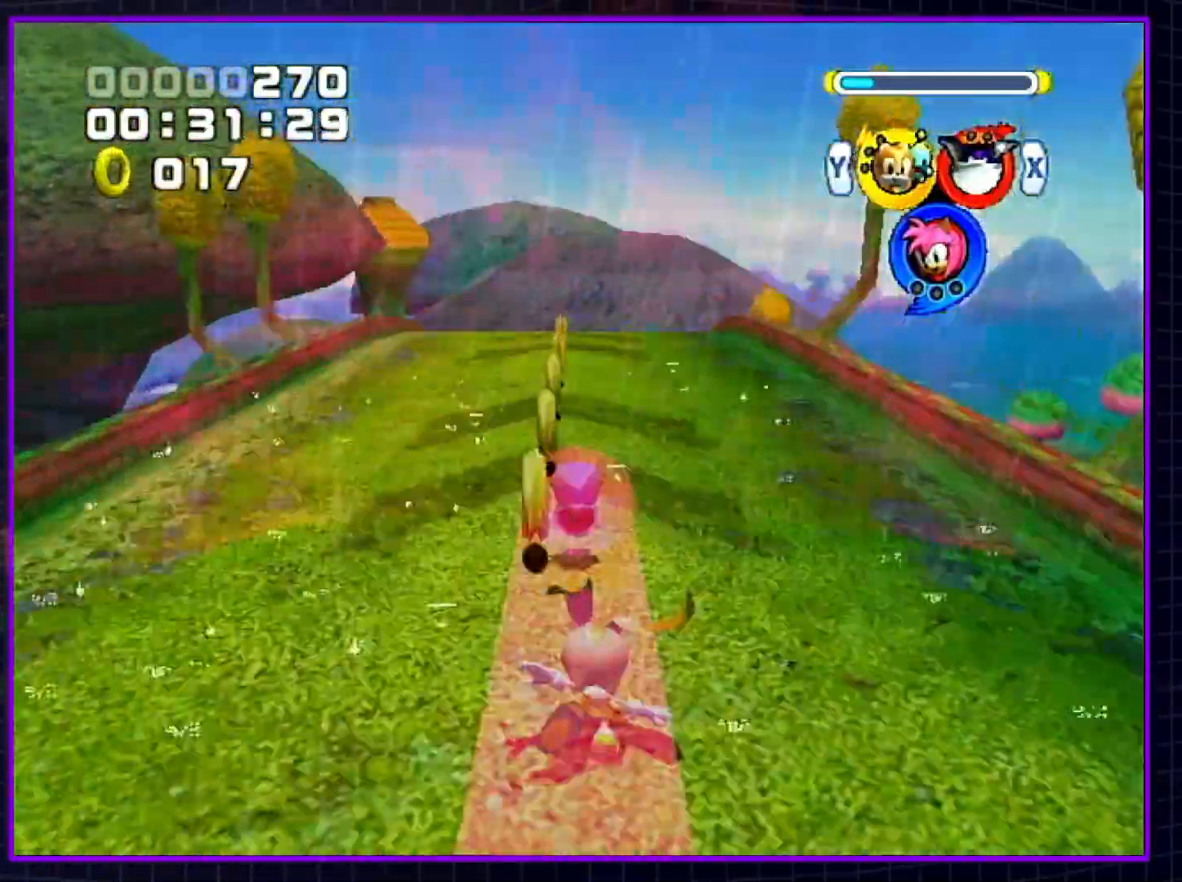
{"buttons": ["B"], "left_stick": "up", "right_stick": "center", "events": []}
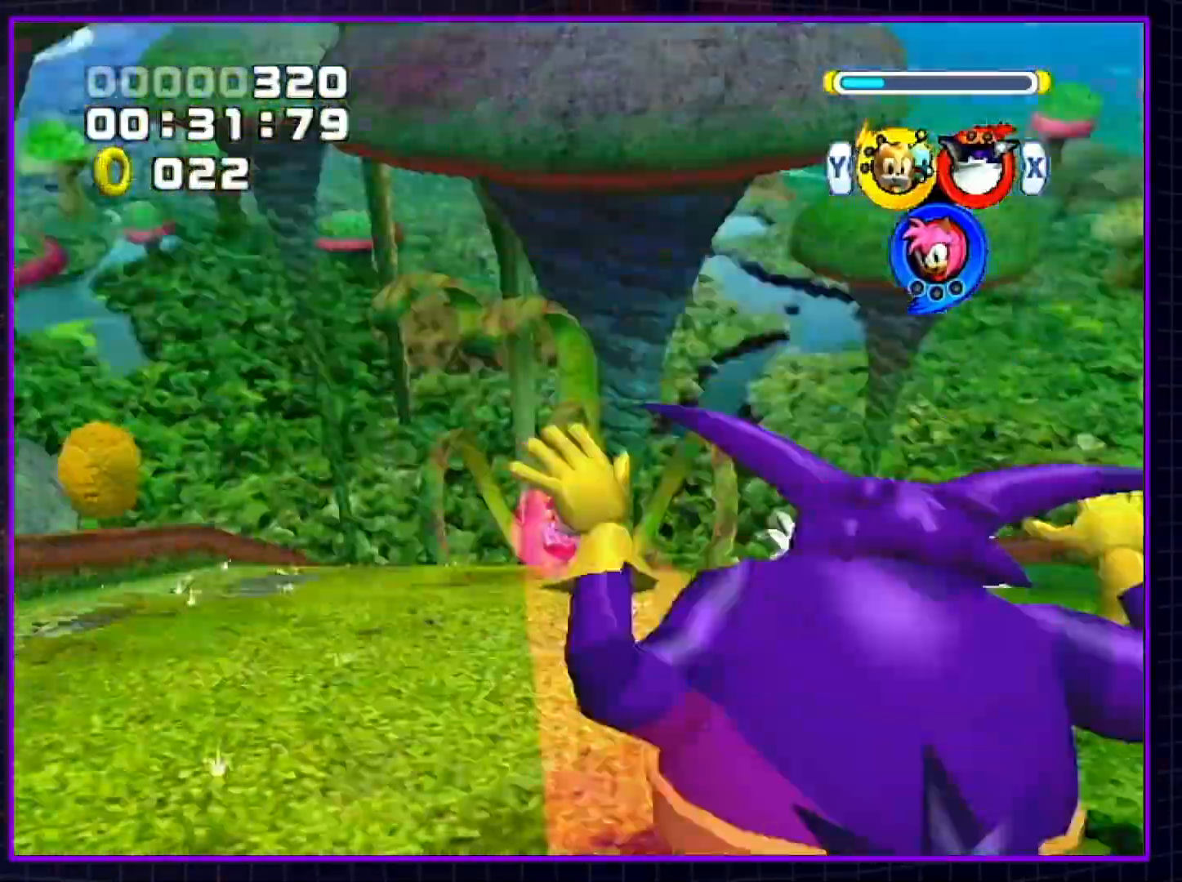
{"buttons": ["B"], "left_stick": "up", "right_stick": "center", "events": [[117, "START", "down"], [217, "B", "up"], [250, "START", "up"], [283, "START", "down"], [317, "B", "down"], [367, "START", "up"]]}
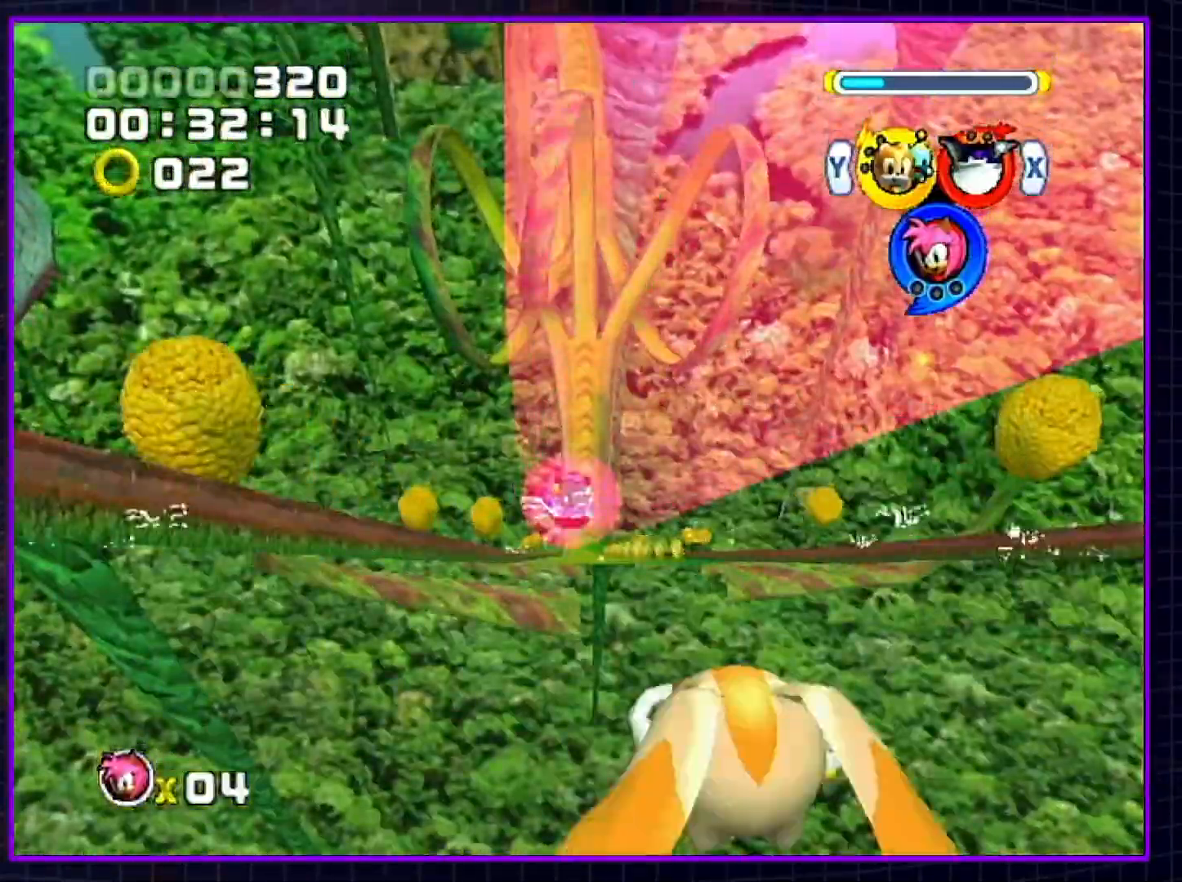
{"buttons": ["B"], "left_stick": "up", "right_stick": "center", "events": []}
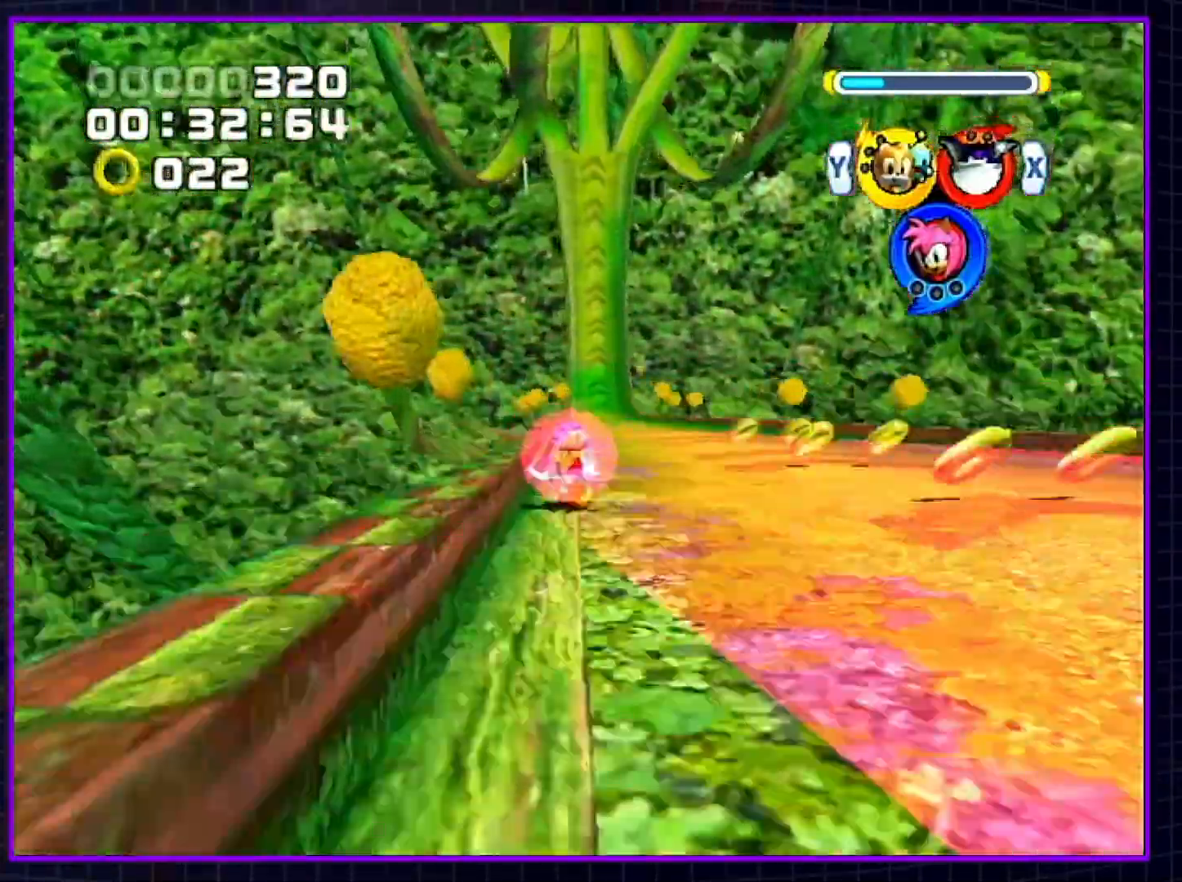
{"buttons": ["B"], "left_stick": "up", "right_stick": "center", "events": [[317, "START", "down"], [333, "B", "up"], [383, "START", "up"], [433, "START", "down"], [467, "B", "down"], [500, "START", "up"]]}
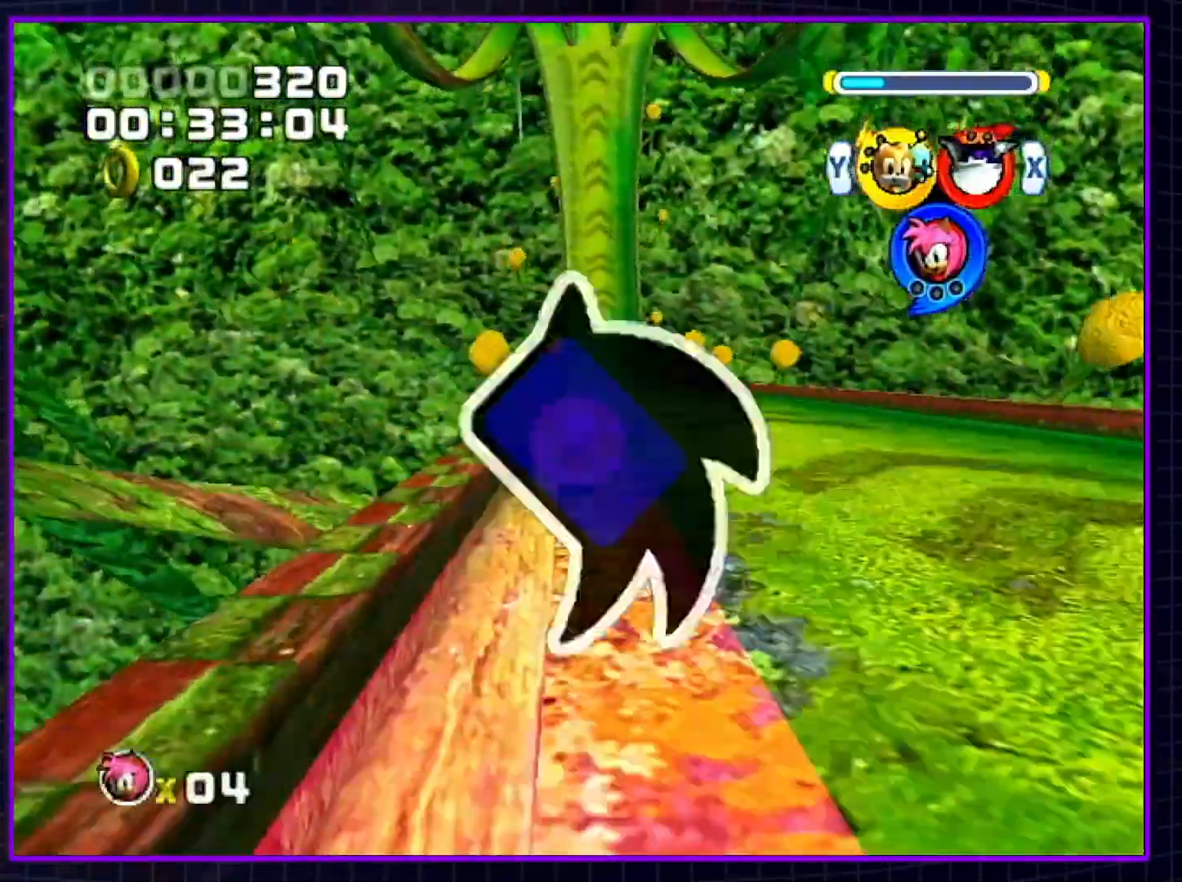
{"buttons": ["B"], "left_stick": "up", "right_stick": "center", "events": []}
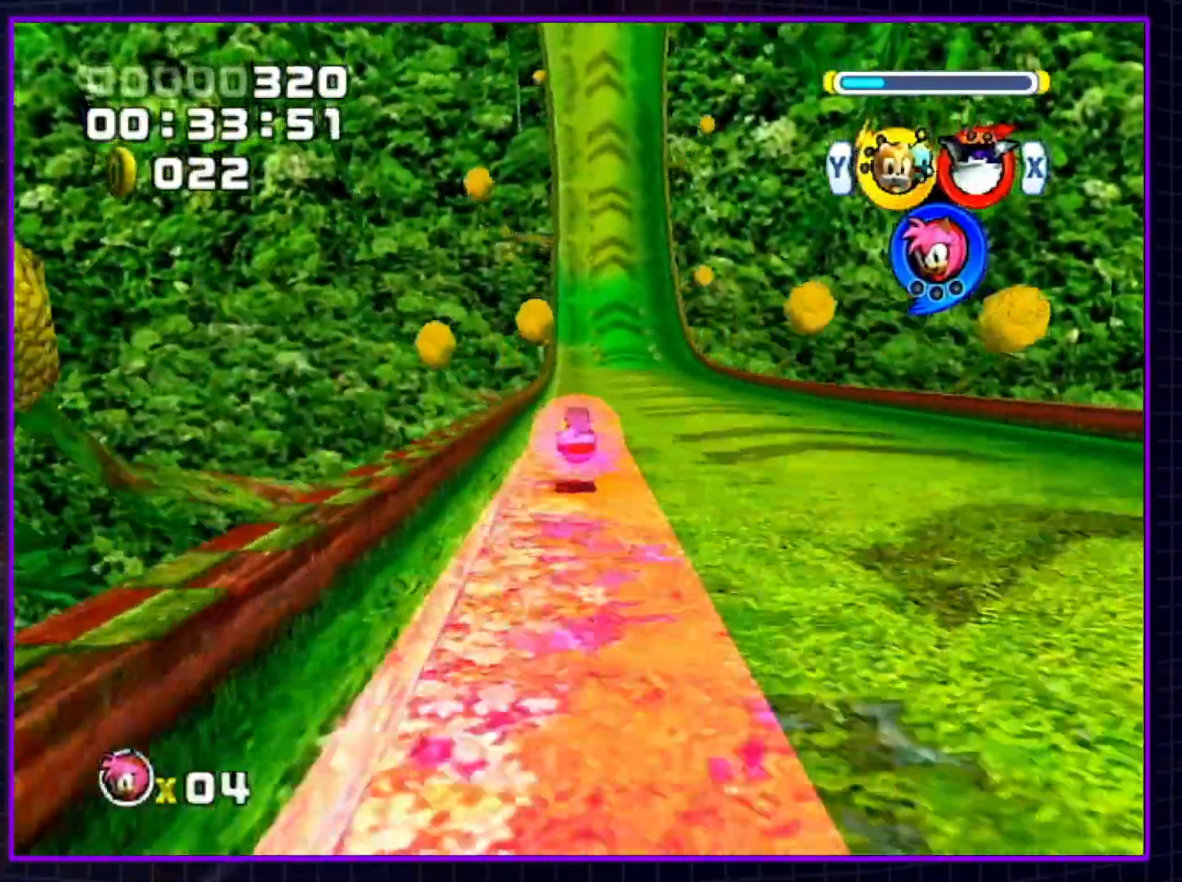
{"buttons": ["B"], "left_stick": "up", "right_stick": "center", "events": []}
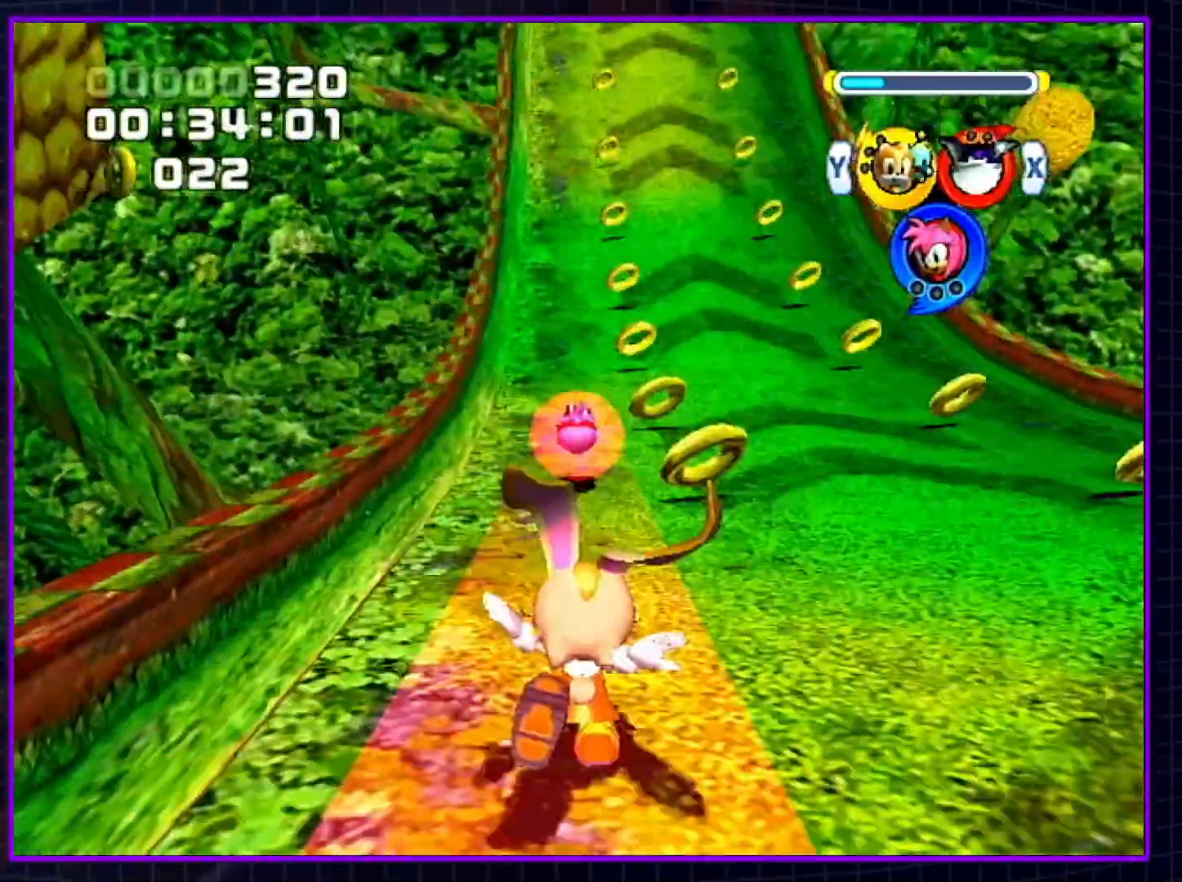
{"buttons": [], "left_stick": "up", "right_stick": "center", "events": [[183, "A", "down"], [467, "B", "up"], [500, "A", "up"]]}
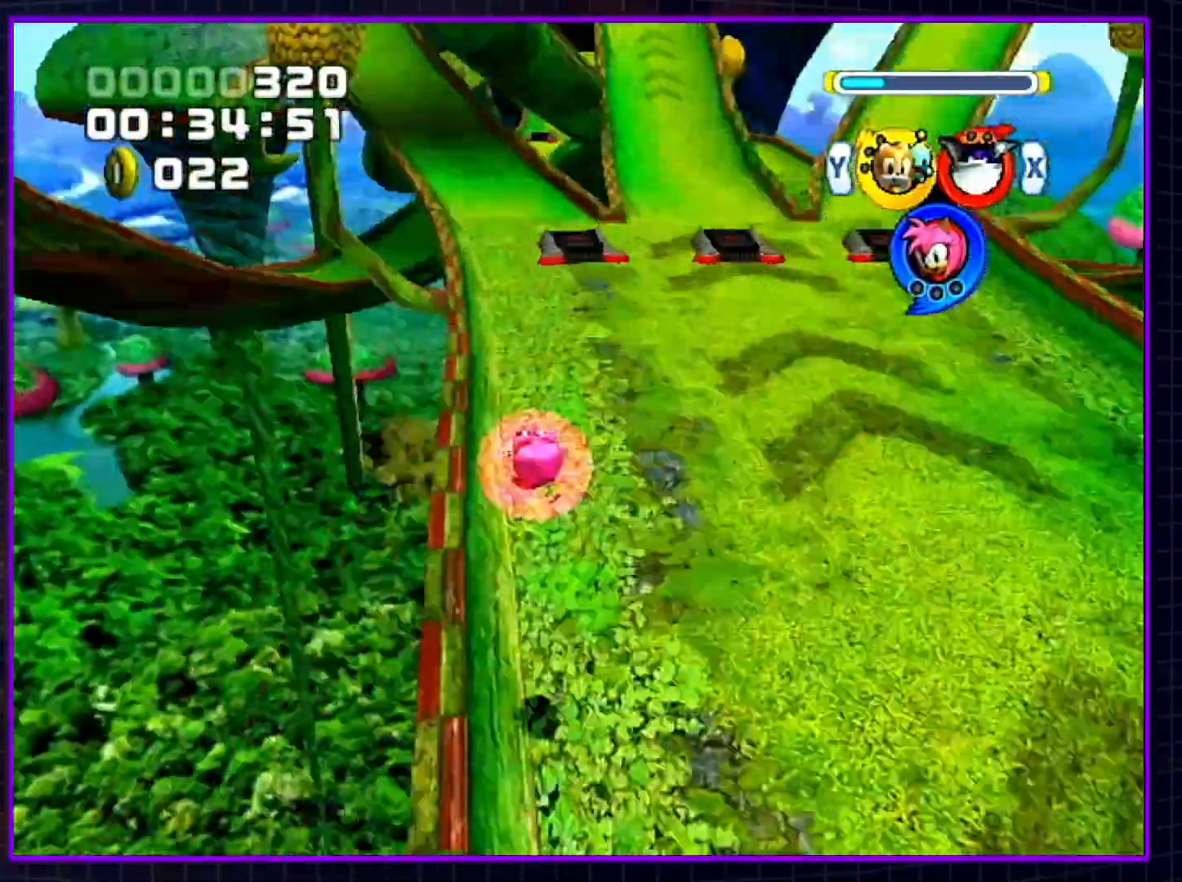
{"buttons": [], "left_stick": "up", "right_stick": "center", "events": []}
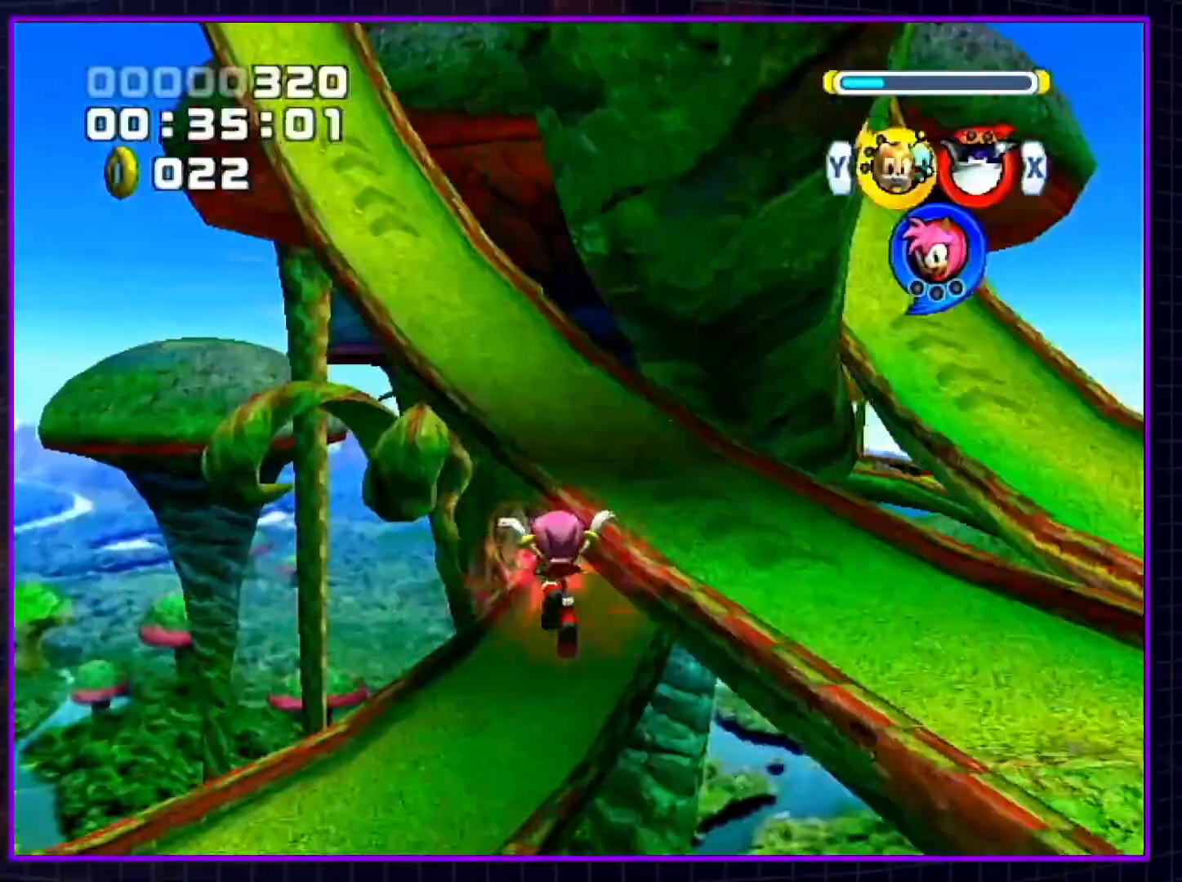
{"buttons": [], "left_stick": "up", "right_stick": "center", "events": [[250, "A", "down"], [350, "A", "up"]]}
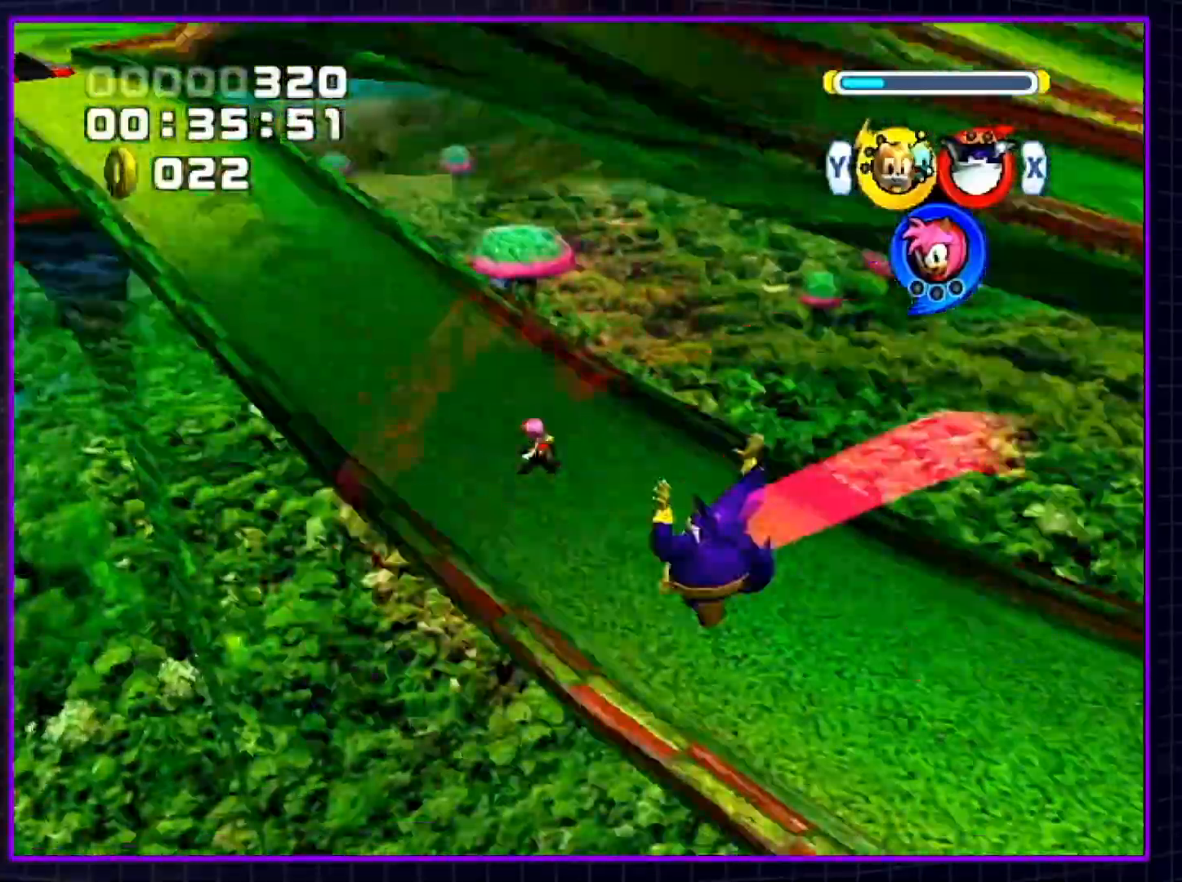
{"buttons": ["B"], "left_stick": "up-left", "right_stick": "center", "events": [[33, "left_stick", "up-left"], [367, "B", "down"]]}
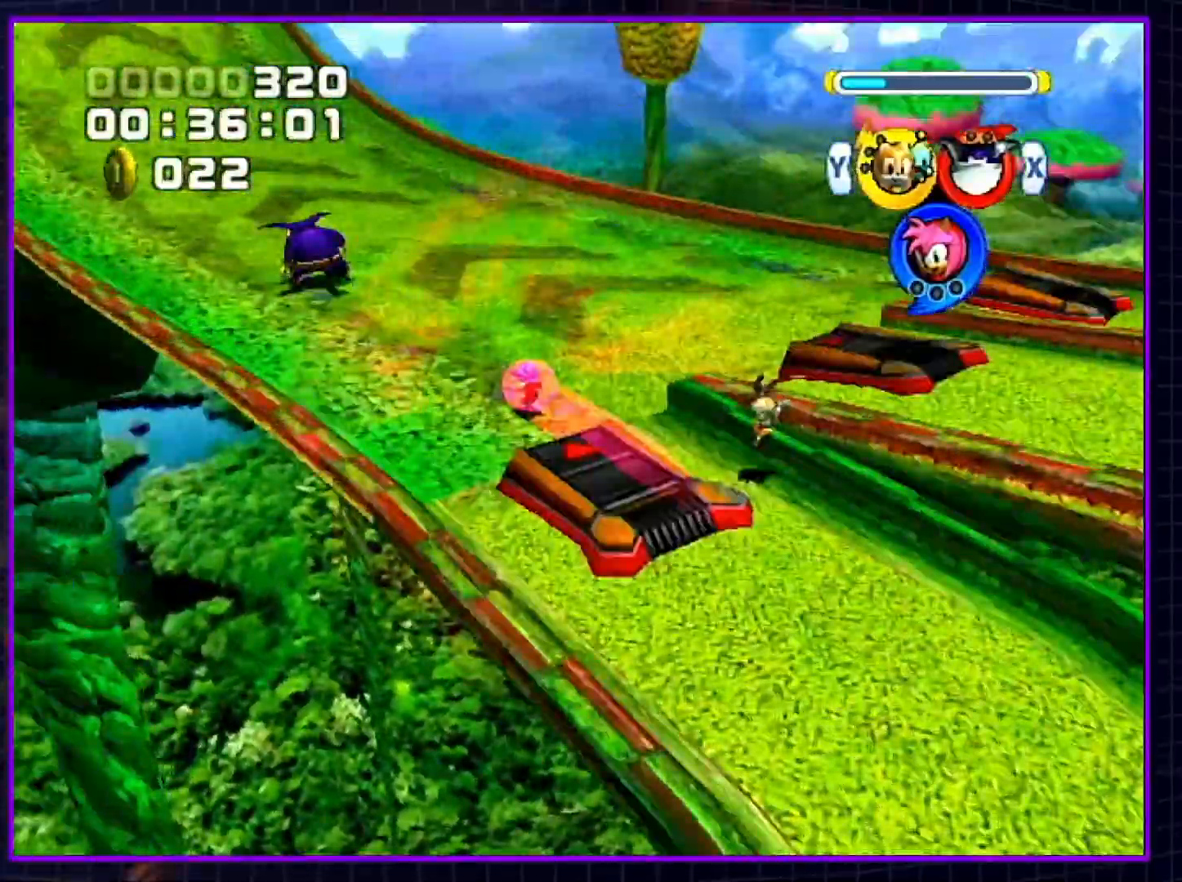
{"buttons": ["B"], "left_stick": "up-left", "right_stick": "center", "events": []}
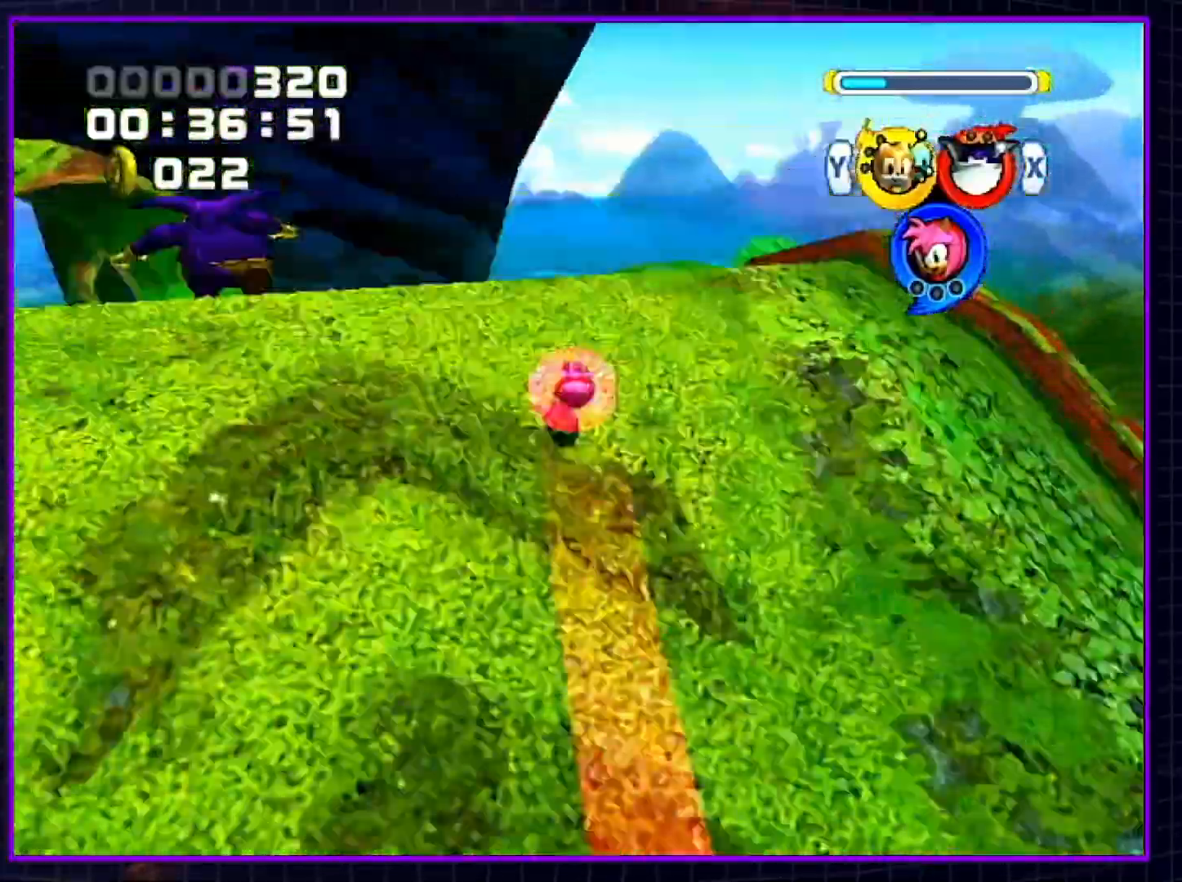
{"buttons": [], "left_stick": "up-left", "right_stick": "center", "events": [[67, "START", "down"], [133, "B", "up"], [133, "START", "up"], [183, "START", "down"], [283, "START", "up"]]}
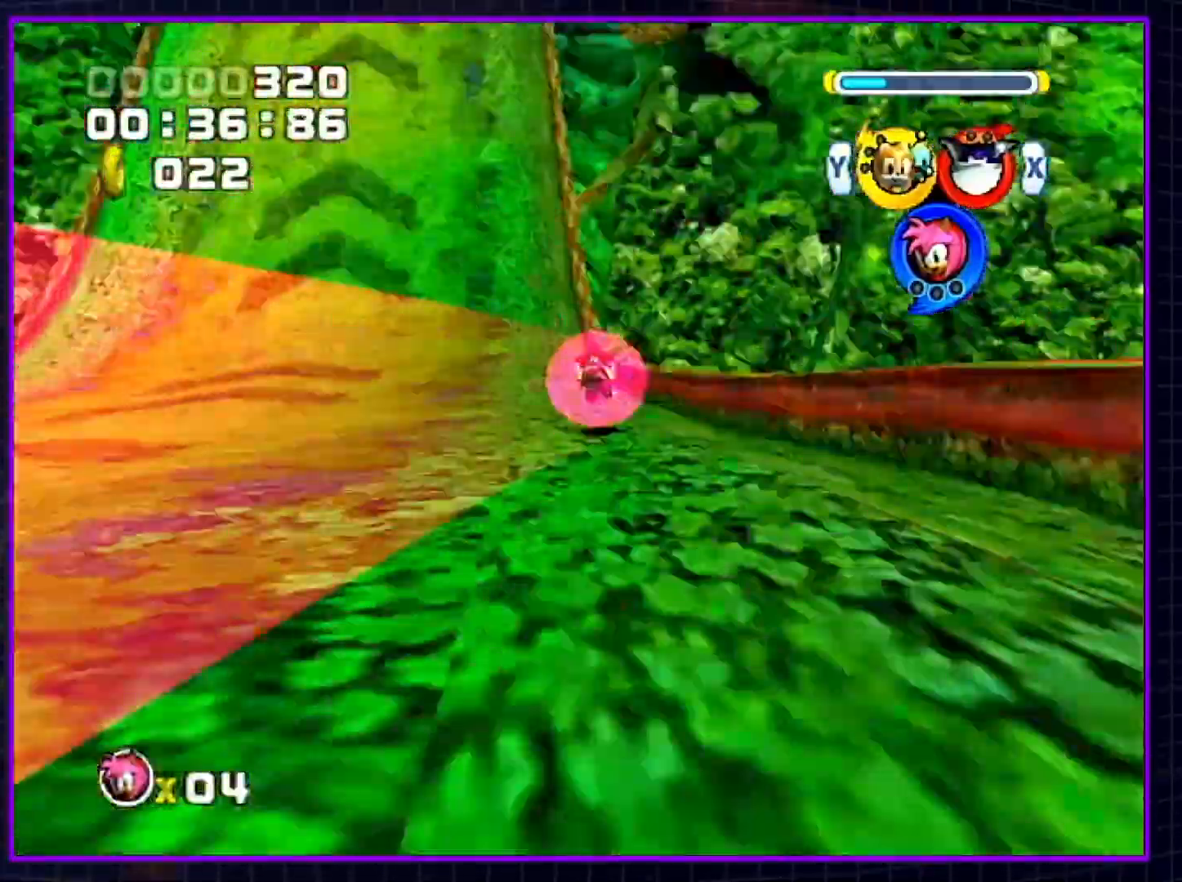
{"buttons": [], "left_stick": "up-left", "right_stick": "center", "events": []}
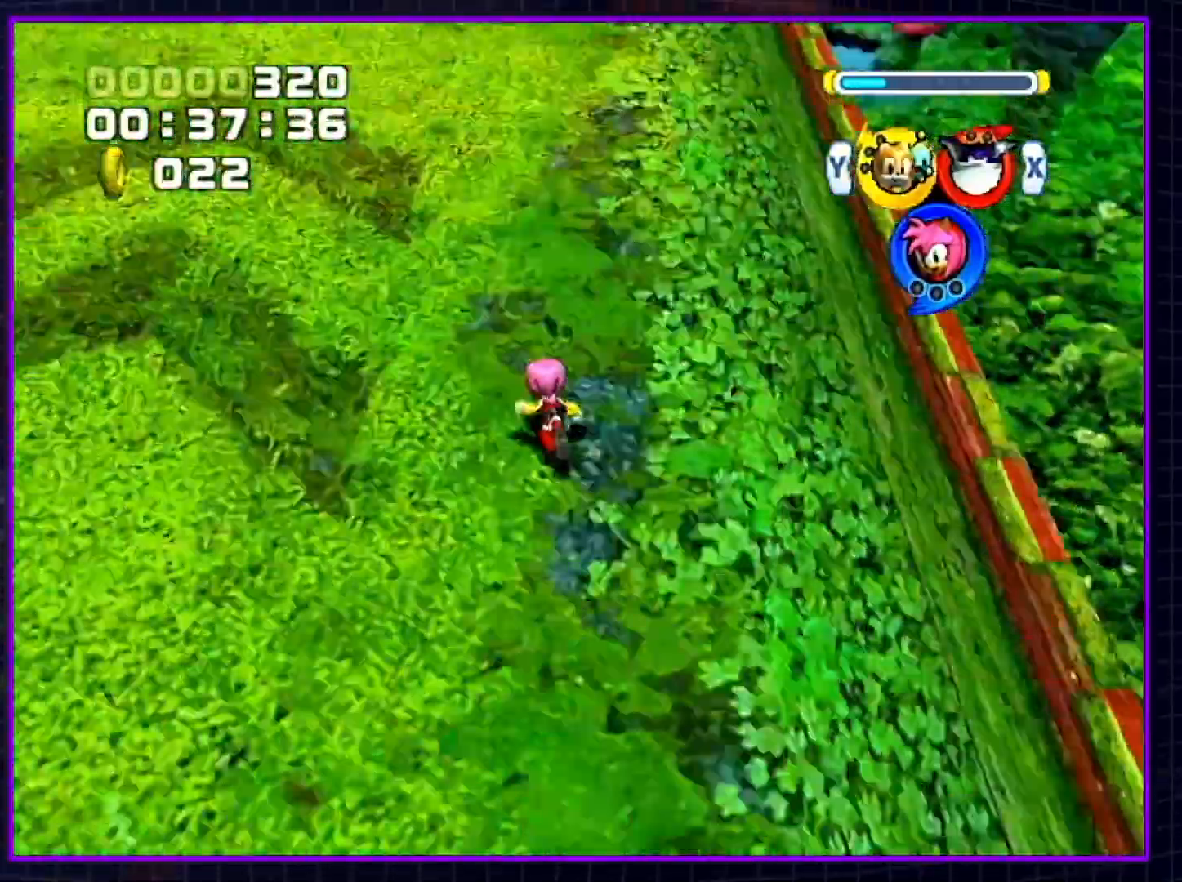
{"buttons": [], "left_stick": "up", "right_stick": "center", "events": [[100, "left_stick", "up"]]}
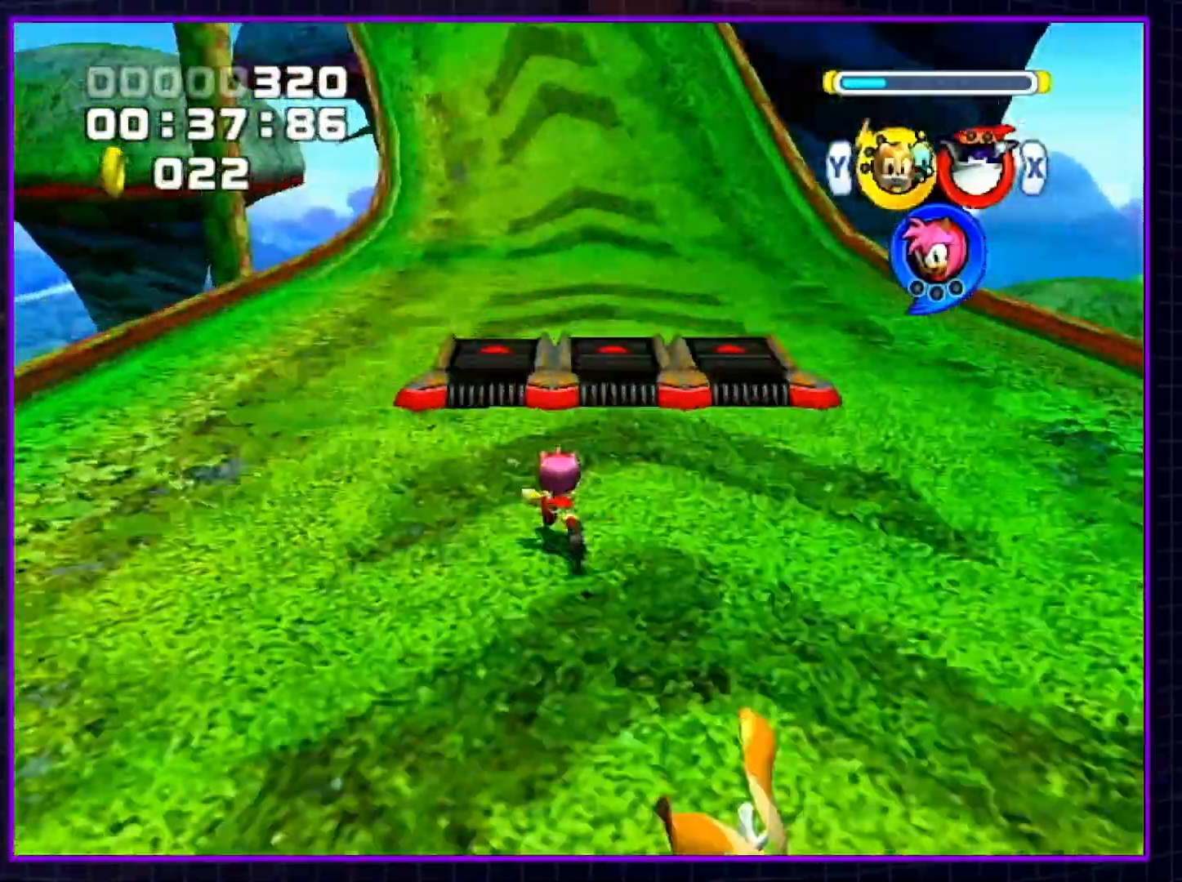
{"buttons": [], "left_stick": "up", "right_stick": "center", "events": []}
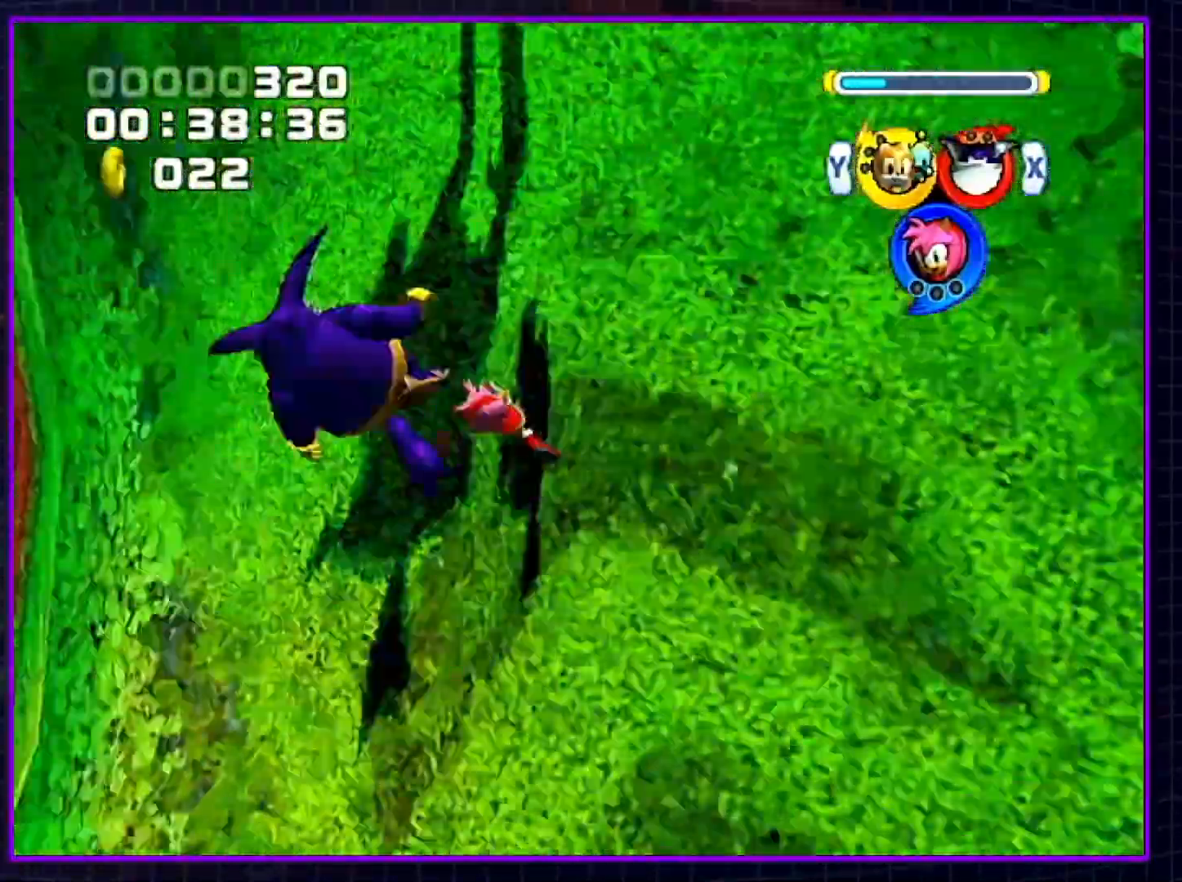
{"buttons": [], "left_stick": "up", "right_stick": "center", "events": []}
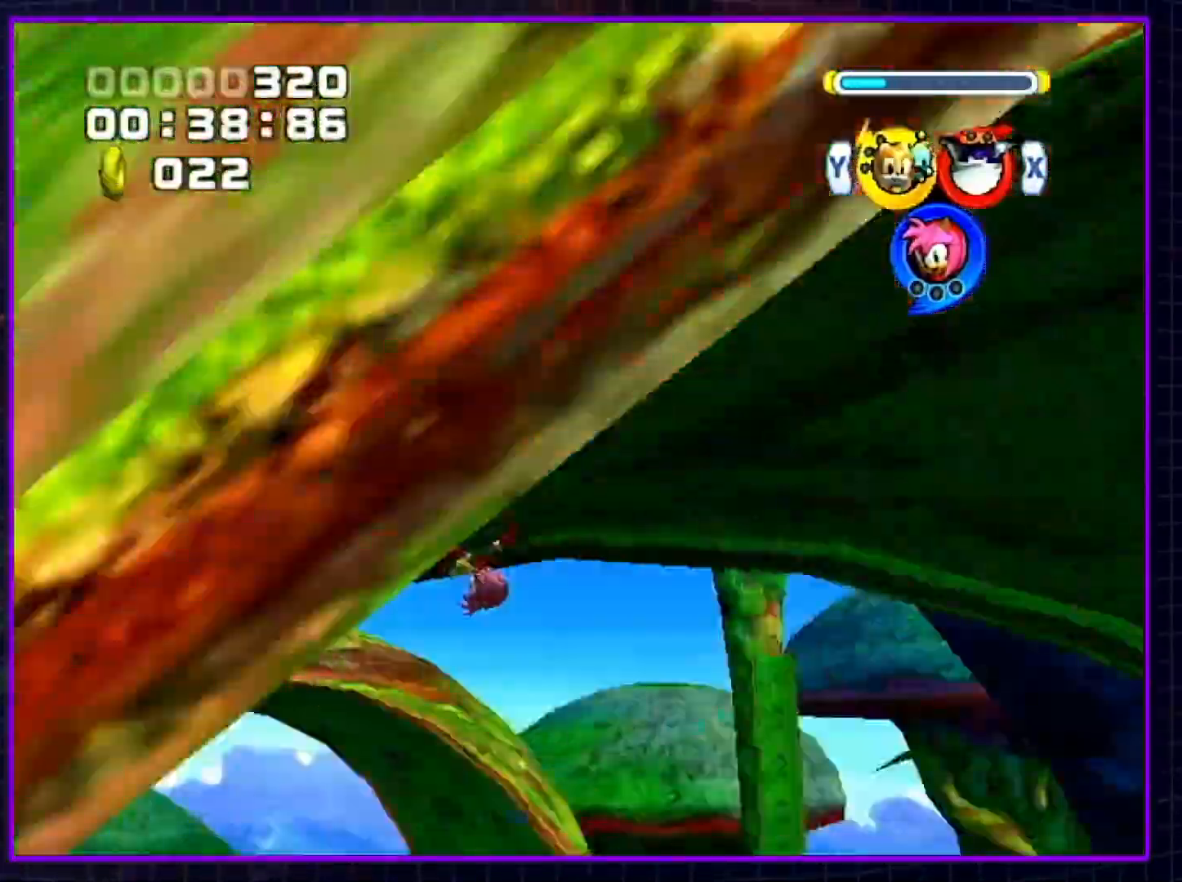
{"buttons": [], "left_stick": "up", "right_stick": "center", "events": []}
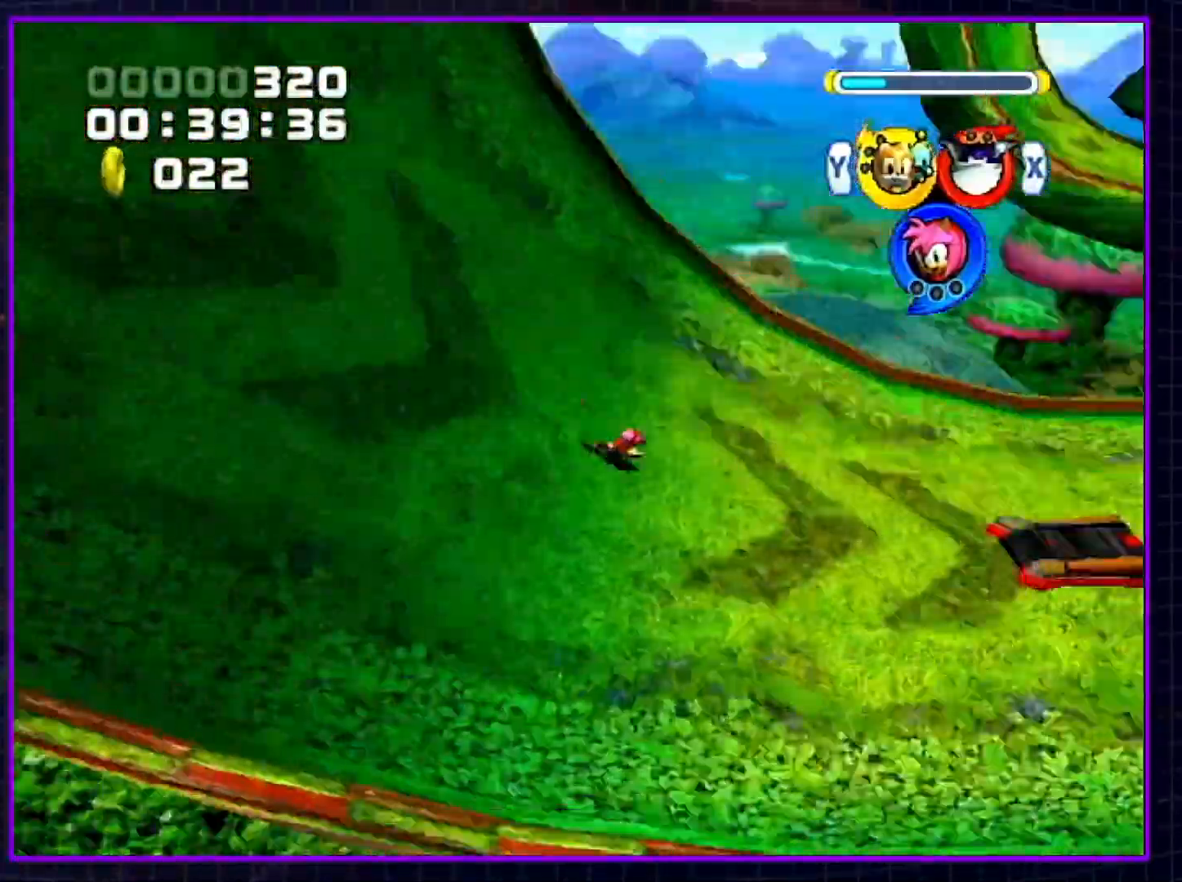
{"buttons": [], "left_stick": "up", "right_stick": "center", "events": []}